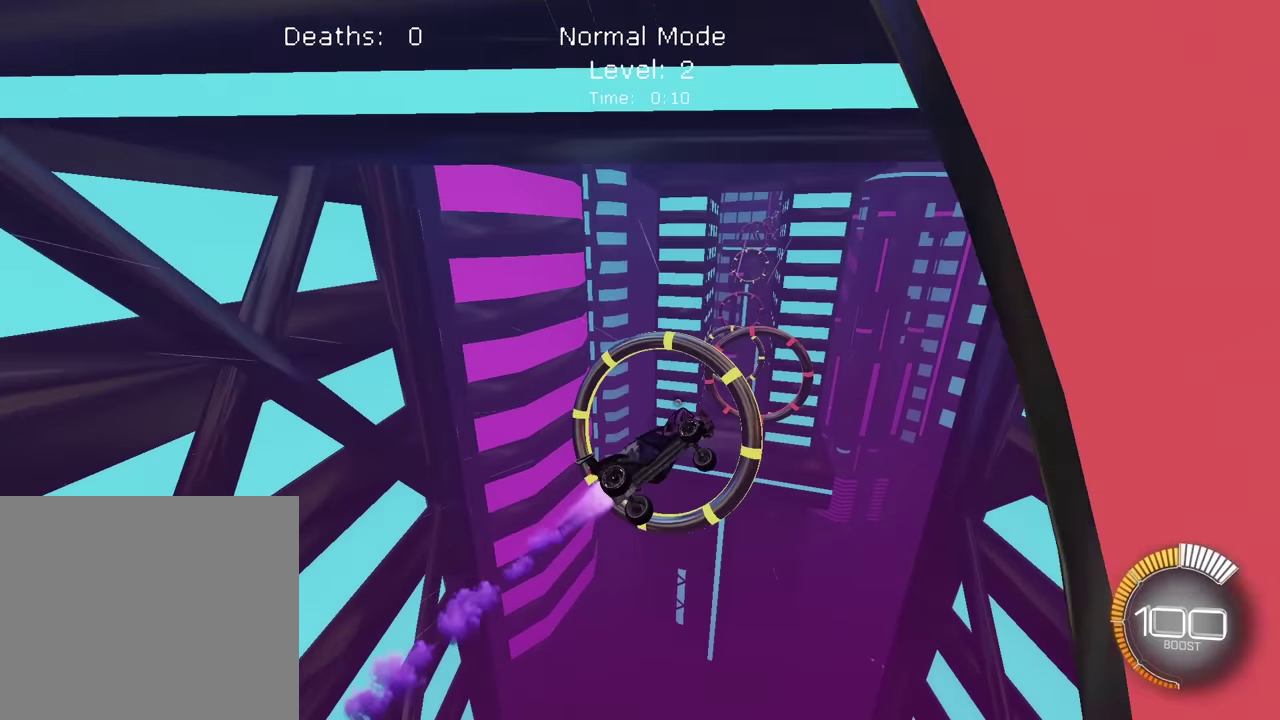
Gameplay with a controller (PlayStation layout); each line is a JSON object with the inputs held at the frame after it (dt_ms = milliseconds from this image to that frame). "events" lists button and stick changes between this image and that frame as [ms after this image, input, new state], when the widget could be followed in between. Not read: L2 L3 R3 right_stick.
{"dt_ms": 600, "buttons": ["SQUARE"], "left_stick": "center", "events": [[133, "SQUARE", "up"], [200, "left_stick", "up"], [233, "SQUARE", "down"], [367, "left_stick", "center"]]}
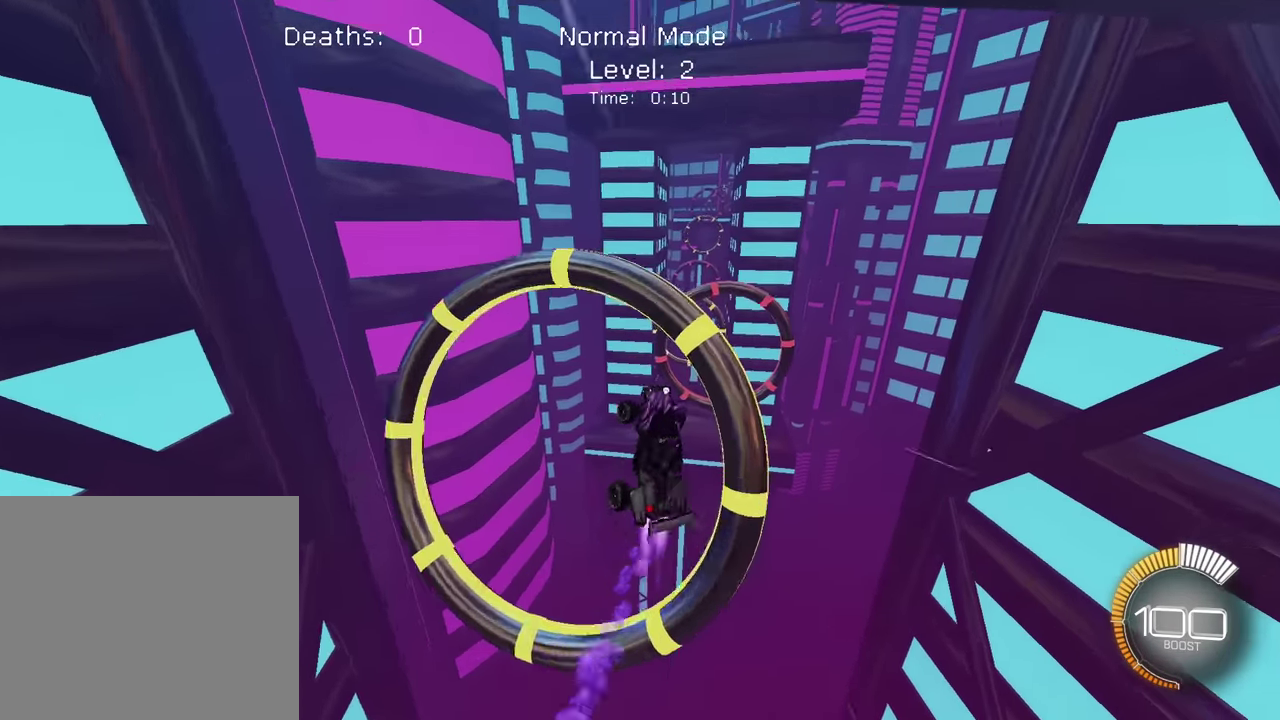
{"dt_ms": 301, "buttons": ["SQUARE"], "left_stick": "up", "events": [[167, "SQUARE", "up"], [234, "left_stick", "up"], [301, "SQUARE", "down"]]}
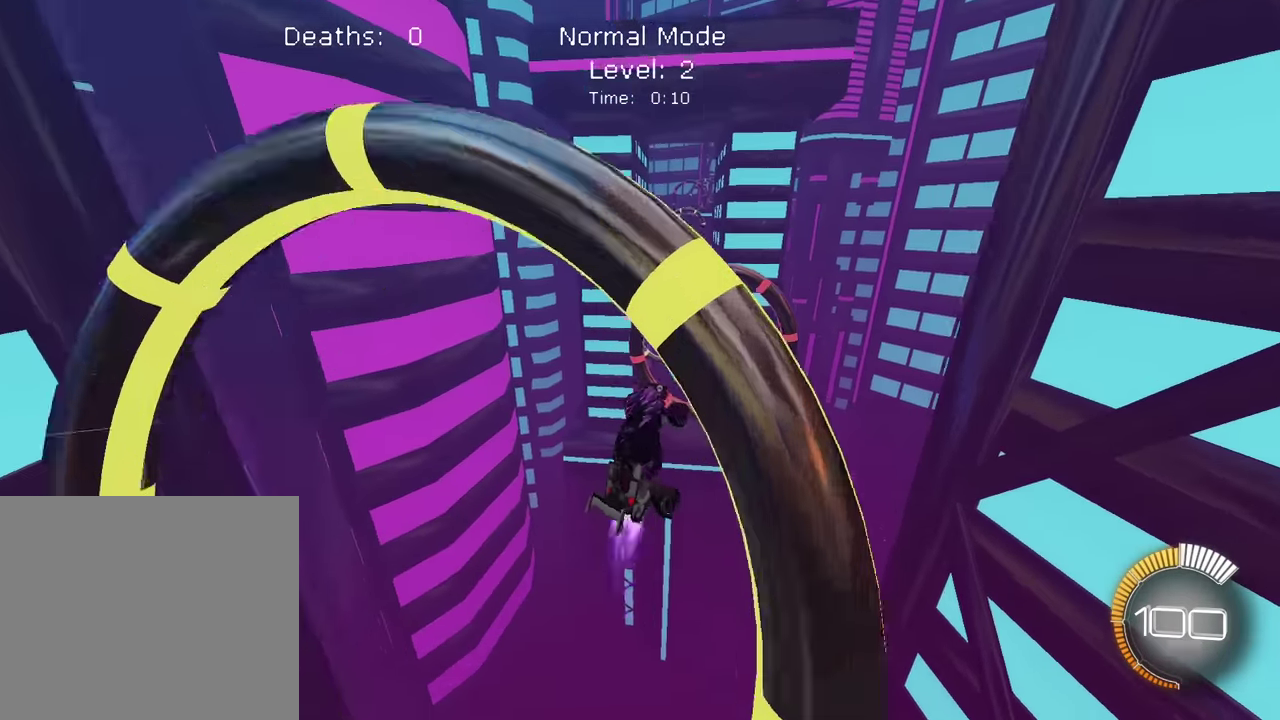
{"dt_ms": 900, "buttons": ["SQUARE"], "left_stick": "center", "events": [[100, "left_stick", "up-right"], [166, "left_stick", "center"], [533, "left_stick", "up-right"], [600, "left_stick", "up"], [767, "left_stick", "center"]]}
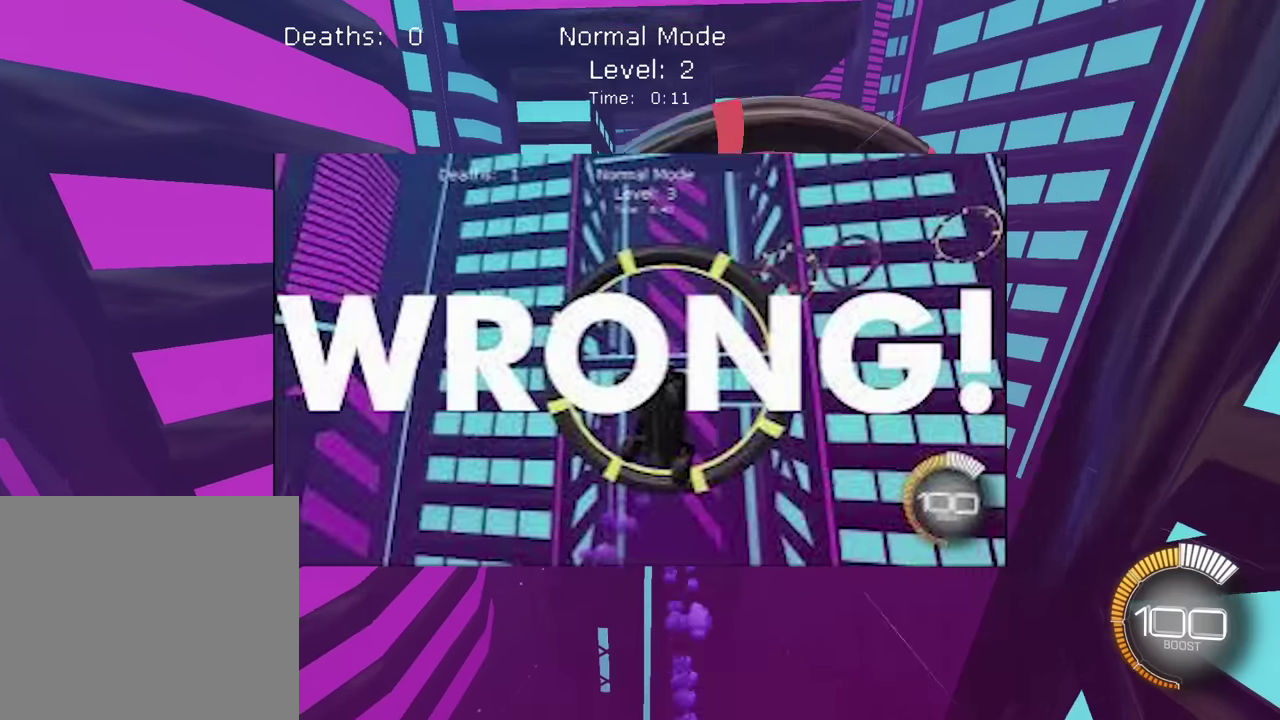
{"dt_ms": 301, "buttons": ["SQUARE"], "left_stick": "up-right", "events": [[101, "left_stick", "up-right"]]}
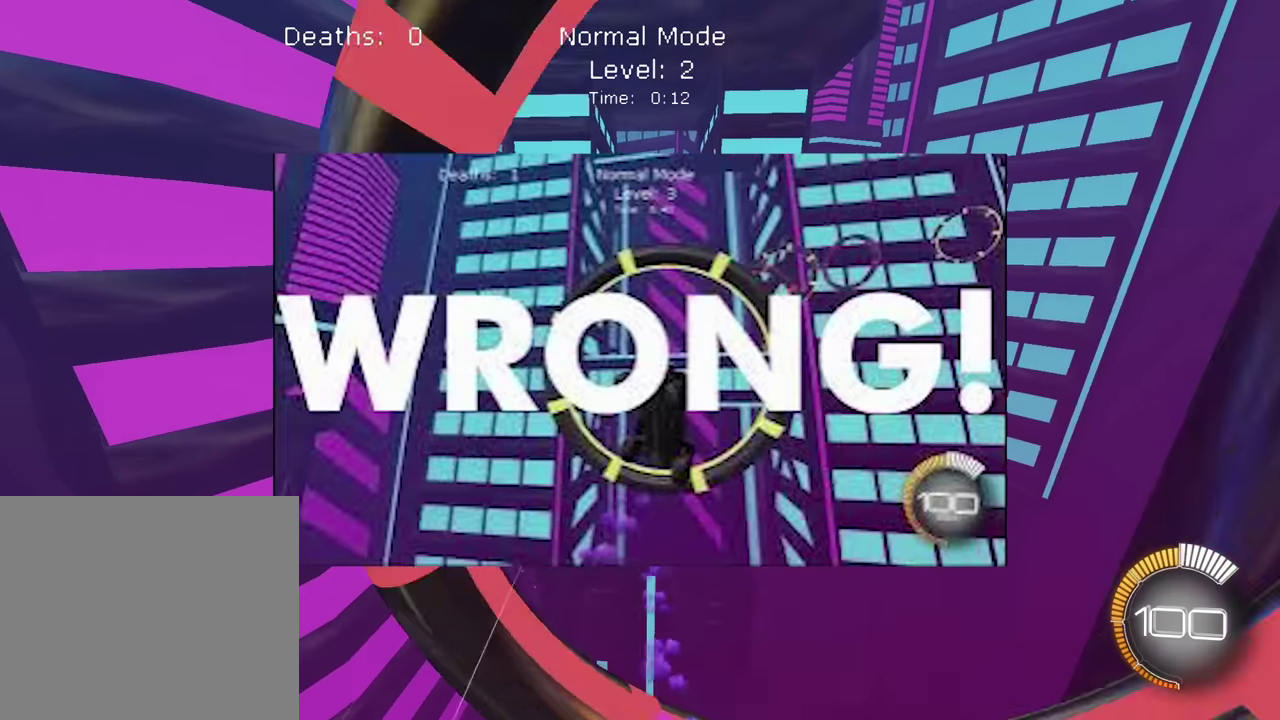
{"dt_ms": 600, "buttons": ["SQUARE"], "left_stick": "center", "events": [[33, "left_stick", "center"], [267, "left_stick", "down"], [500, "left_stick", "center"]]}
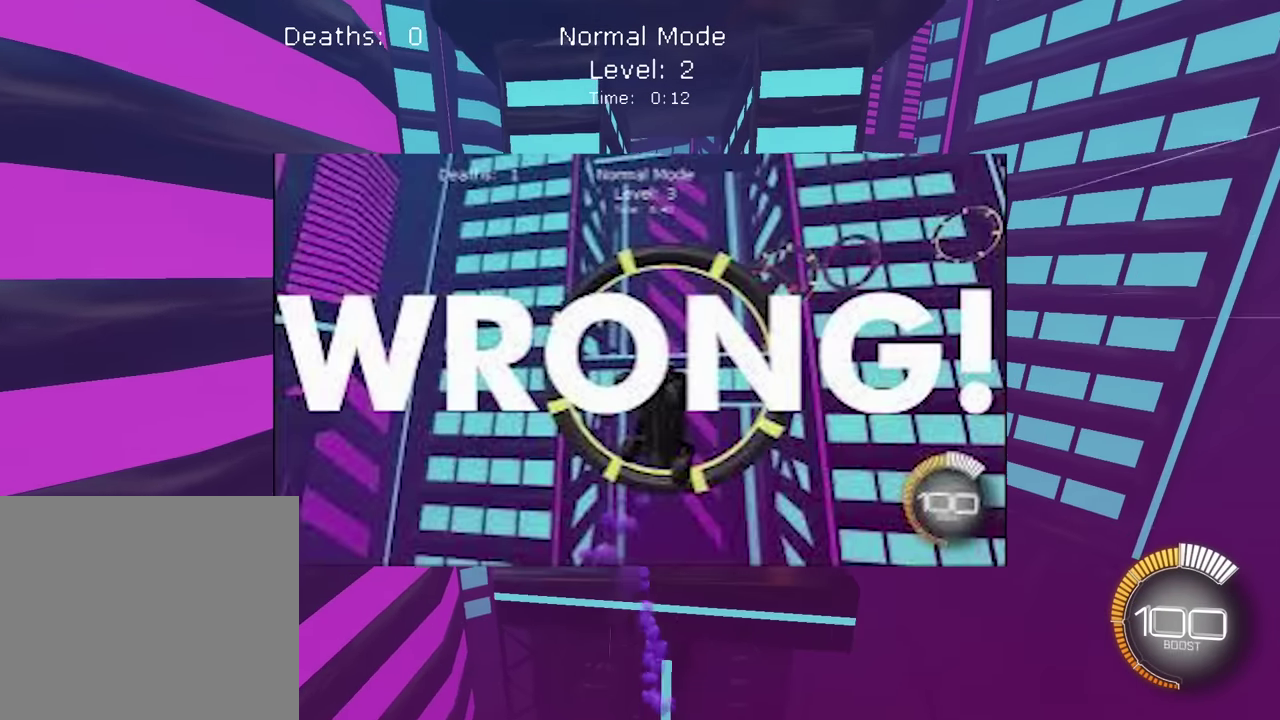
{"dt_ms": 401, "buttons": ["SQUARE"], "left_stick": "center", "events": [[134, "left_stick", "up-right"], [367, "left_stick", "center"]]}
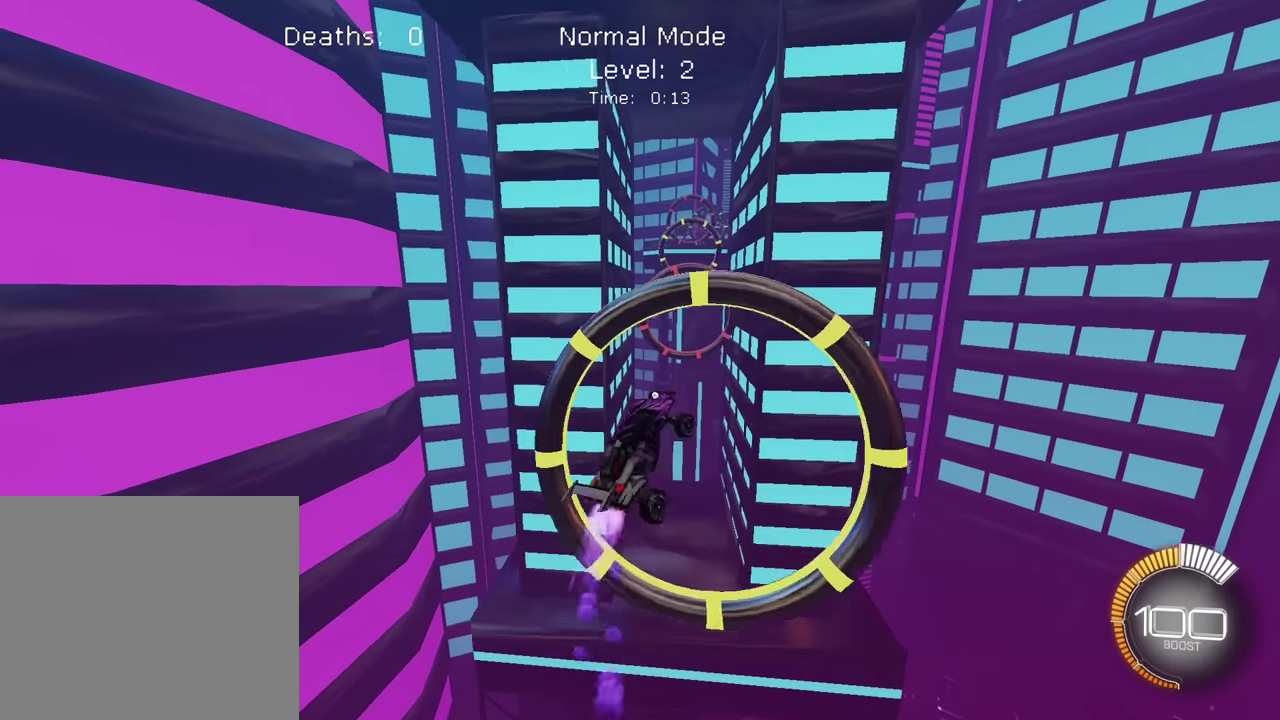
{"dt_ms": 600, "buttons": ["SQUARE"], "left_stick": "center", "events": [[33, "left_stick", "right"], [133, "left_stick", "up-right"], [567, "left_stick", "center"]]}
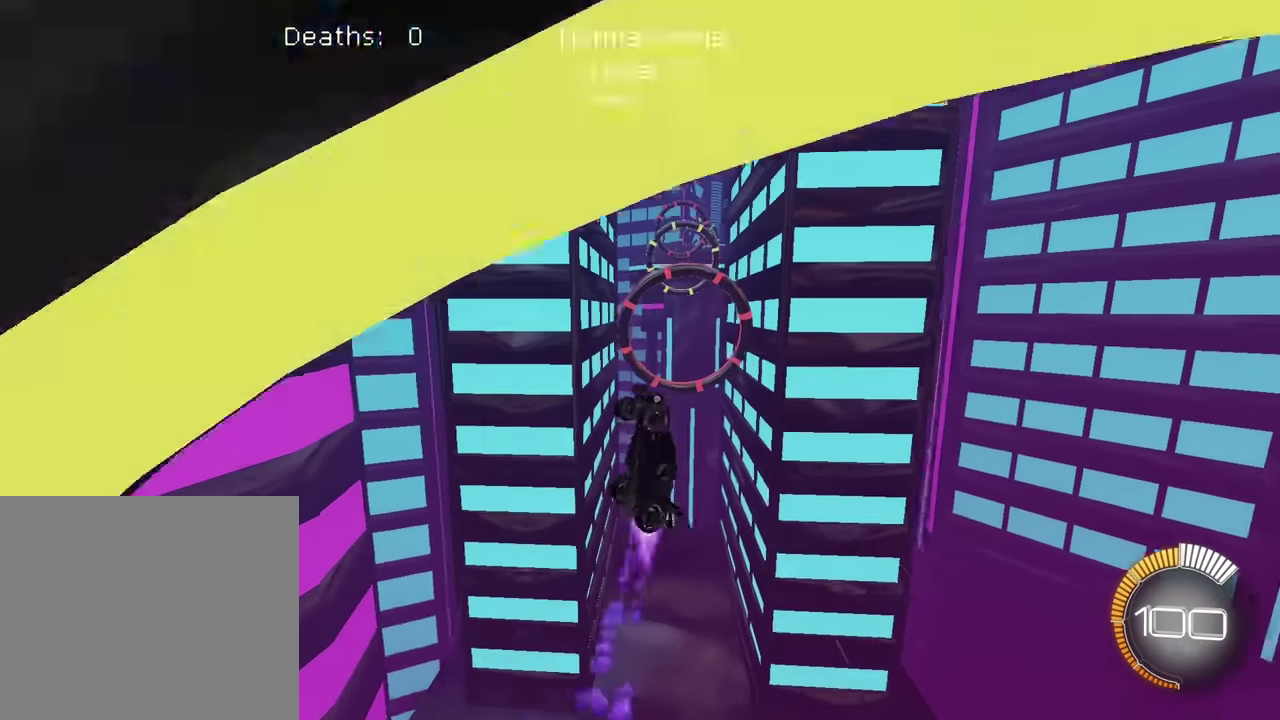
{"dt_ms": 401, "buttons": ["SQUARE"], "left_stick": "up-right", "events": [[201, "left_stick", "down"], [267, "left_stick", "down-right"], [334, "left_stick", "up-right"]]}
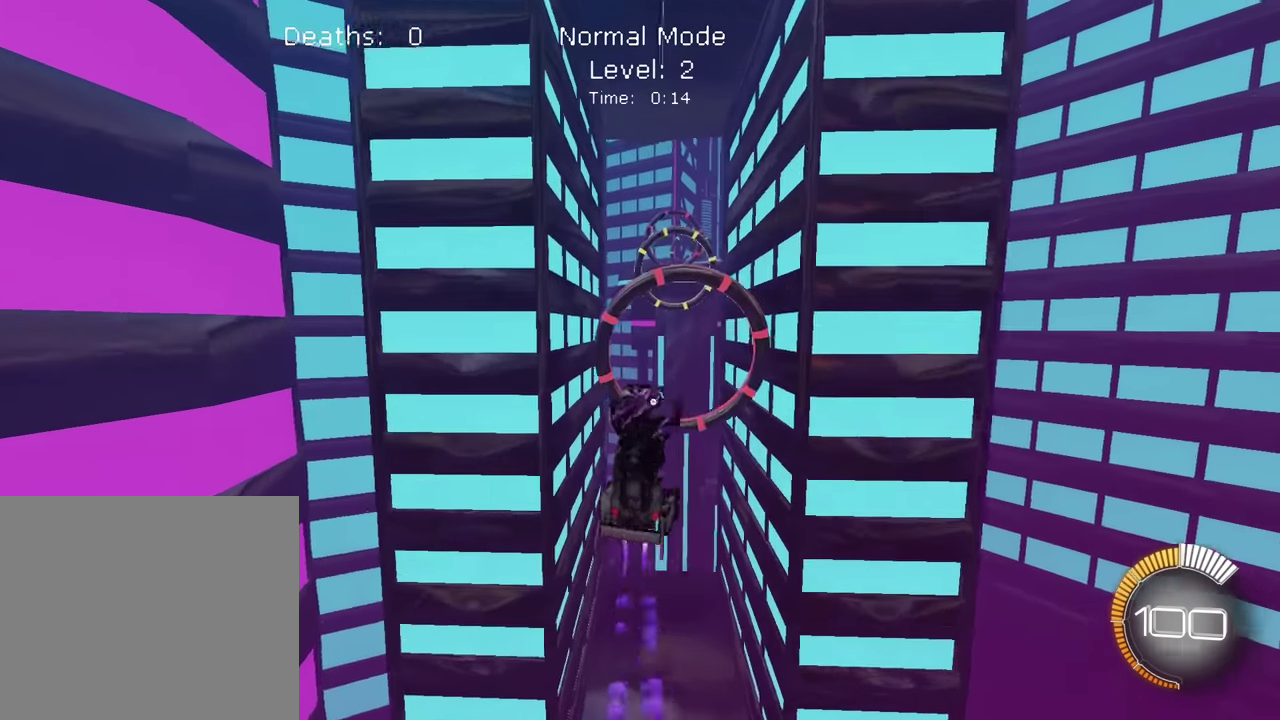
{"dt_ms": 500, "buttons": ["SQUARE"], "left_stick": "right", "events": [[200, "left_stick", "center"], [400, "left_stick", "down-right"], [467, "left_stick", "right"]]}
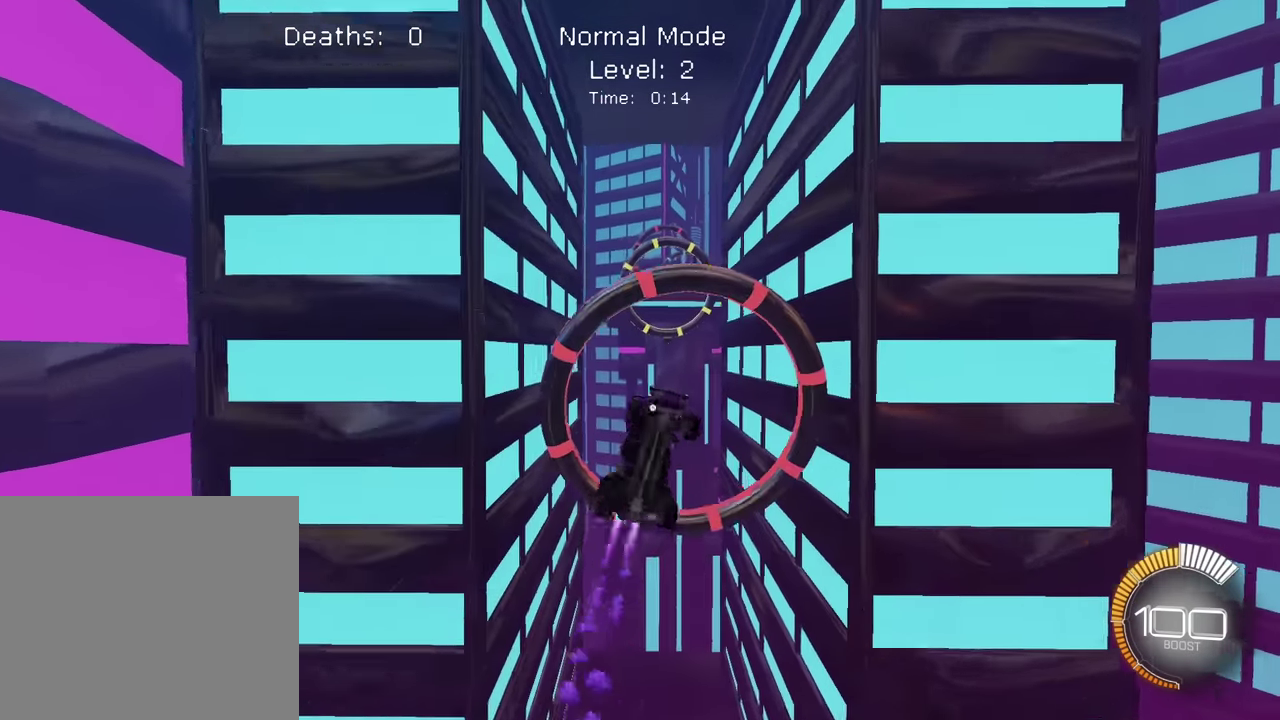
{"dt_ms": 501, "buttons": ["SQUARE"], "left_stick": "up-right", "events": [[34, "left_stick", "up-right"], [100, "left_stick", "up"], [167, "left_stick", "up-left"], [267, "left_stick", "center"], [434, "left_stick", "up-right"]]}
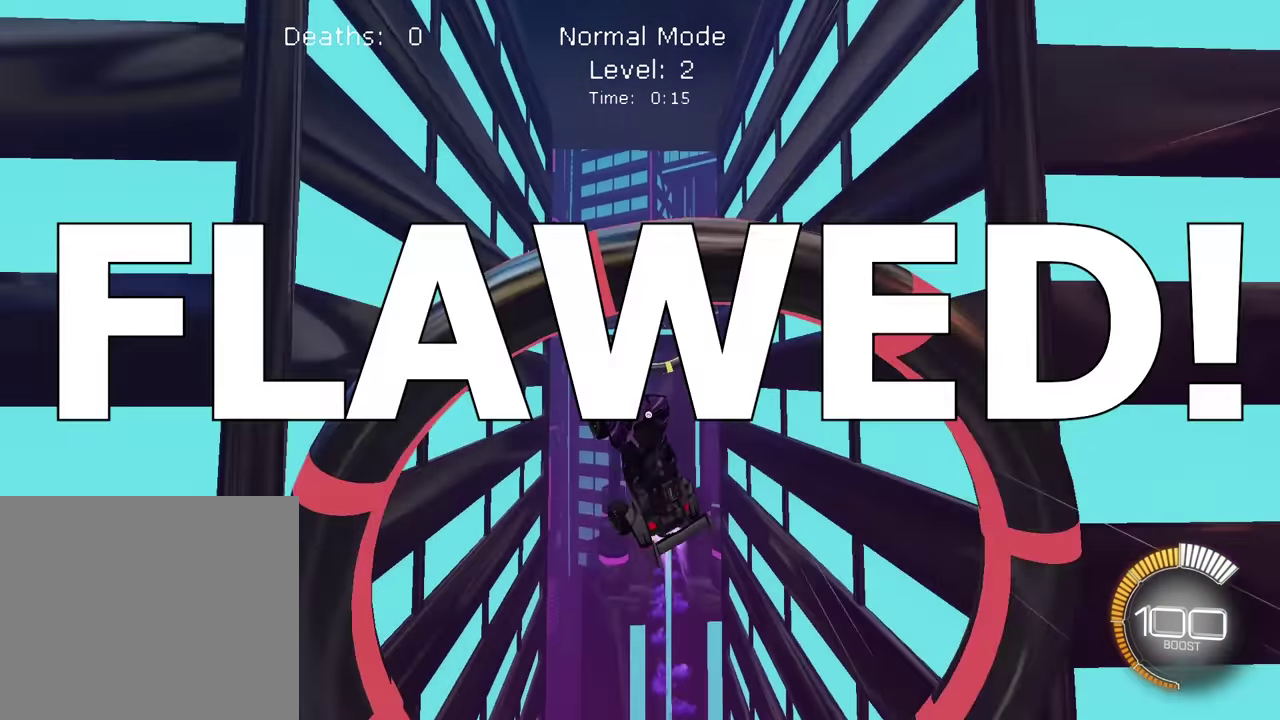
{"dt_ms": 400, "buttons": ["SQUARE"], "left_stick": "center", "events": [[200, "left_stick", "center"]]}
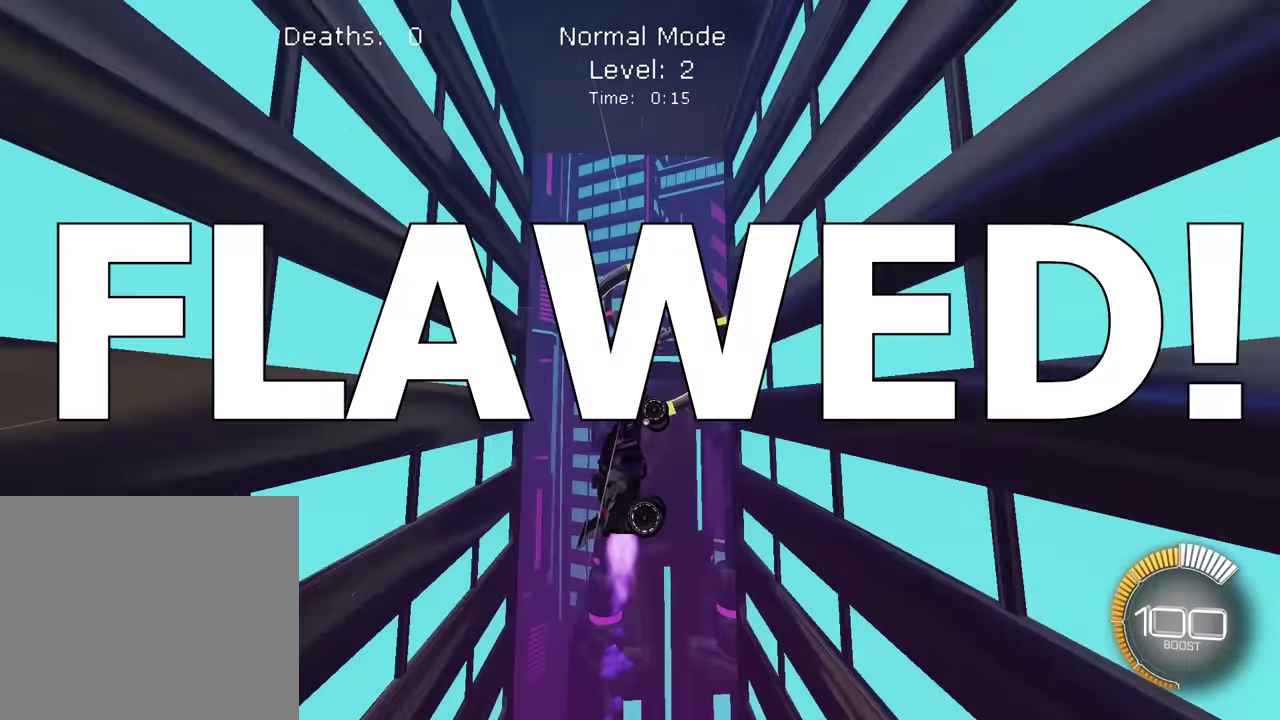
{"dt_ms": 601, "buttons": ["SQUARE"], "left_stick": "up-right", "events": [[34, "left_stick", "down"], [100, "left_stick", "down-right"], [167, "left_stick", "right"], [534, "left_stick", "up-right"]]}